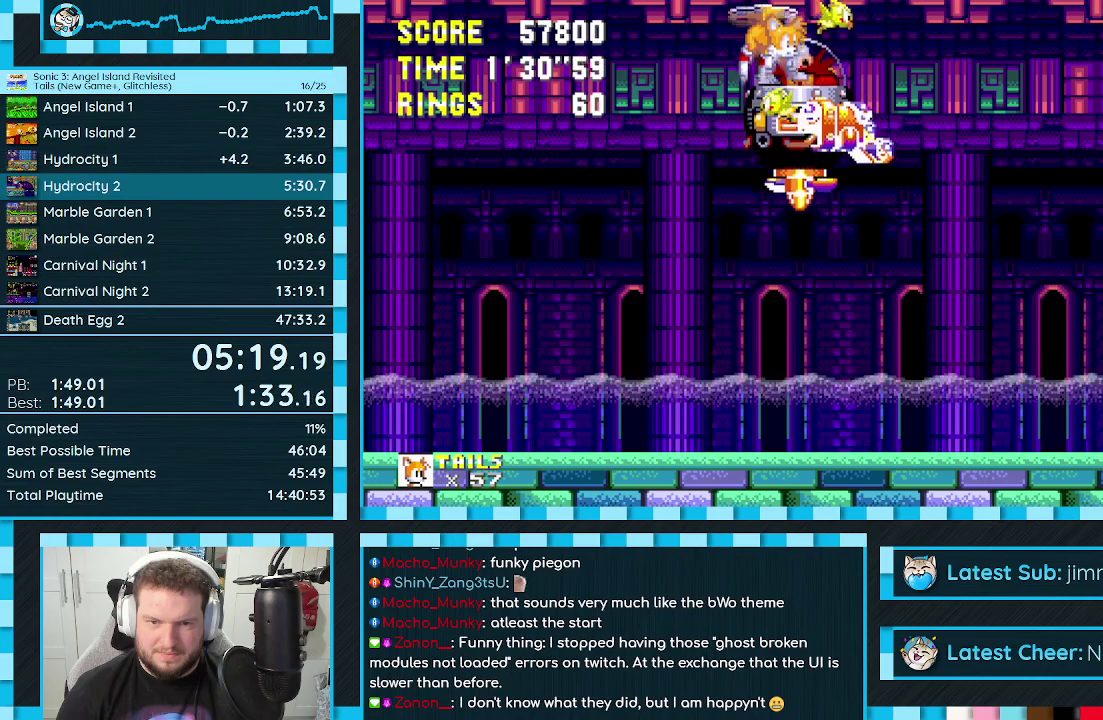
Gameplay with a controller (Xbox layout); each line is a JSON object with the inputs held at the frame after it. "events" lists button and stick changes between this image and that frame as [ms after this image, input, new state], when the widget could be followed in between. Not read: L2 L3 R2 R3.
{"buttons": ["DPAD_DOWN"], "events": [[117, "DPAD_DOWN", "down"], [200, "A", "down"], [267, "A", "up"]]}
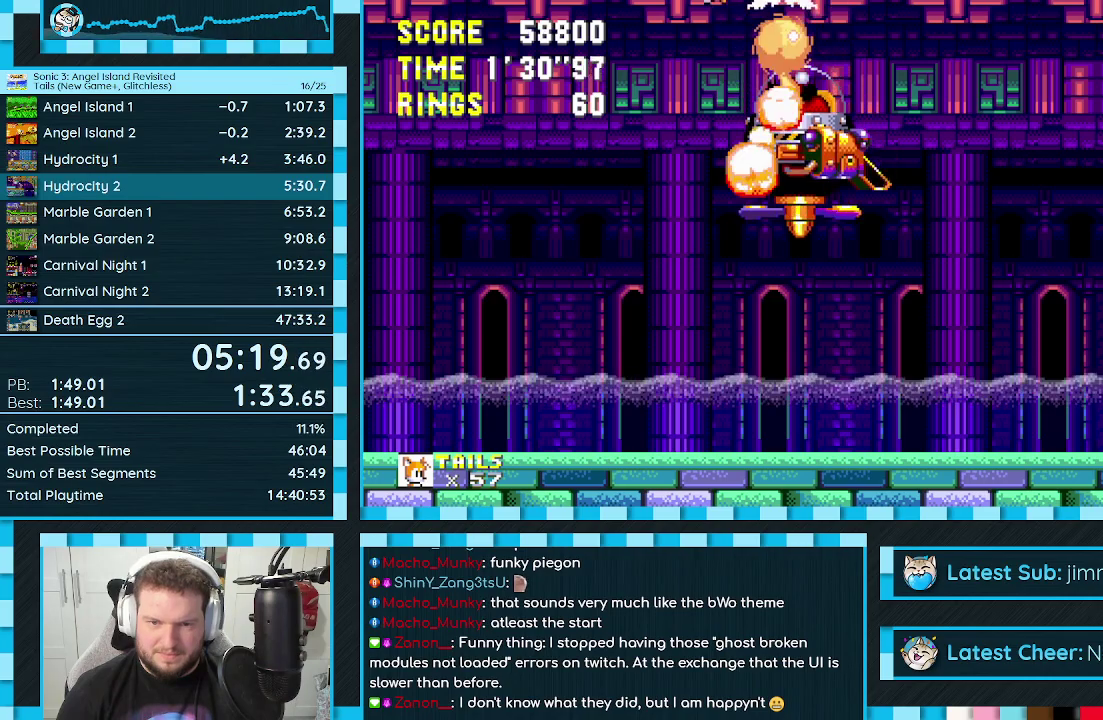
{"buttons": [], "events": [[200, "DPAD_DOWN", "up"]]}
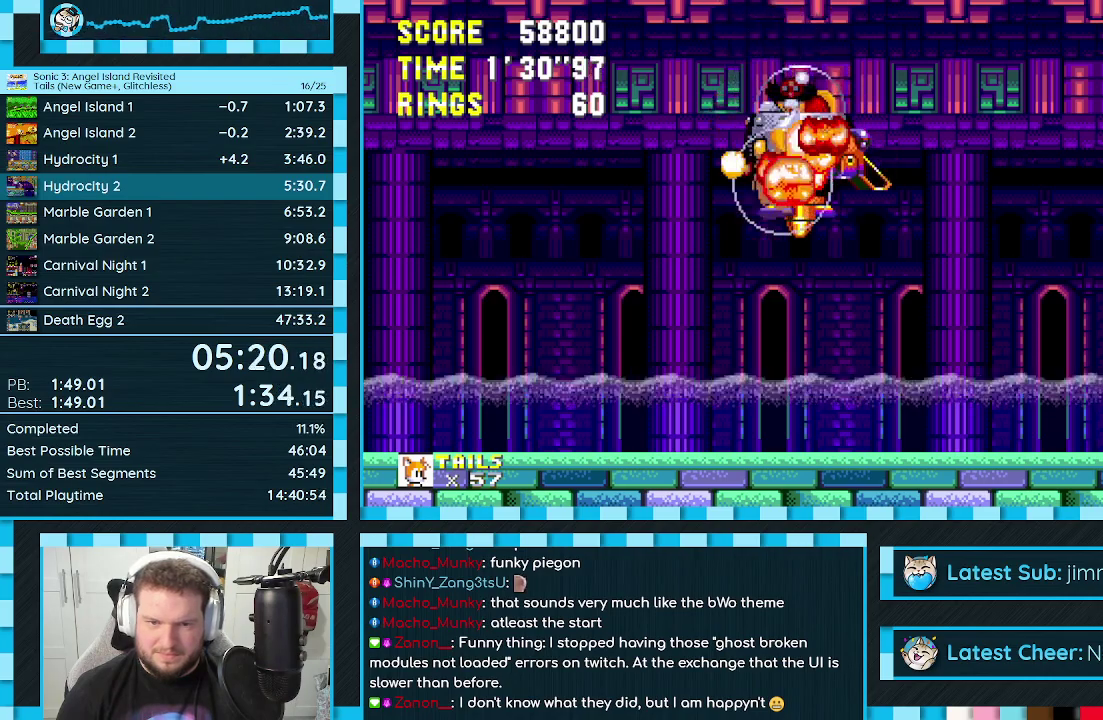
{"buttons": ["A", "C", "DPAD_DOWN"], "events": [[300, "DPAD_DOWN", "down"], [433, "C", "down"], [450, "B", "down"], [500, "A", "down"], [500, "B", "up"]]}
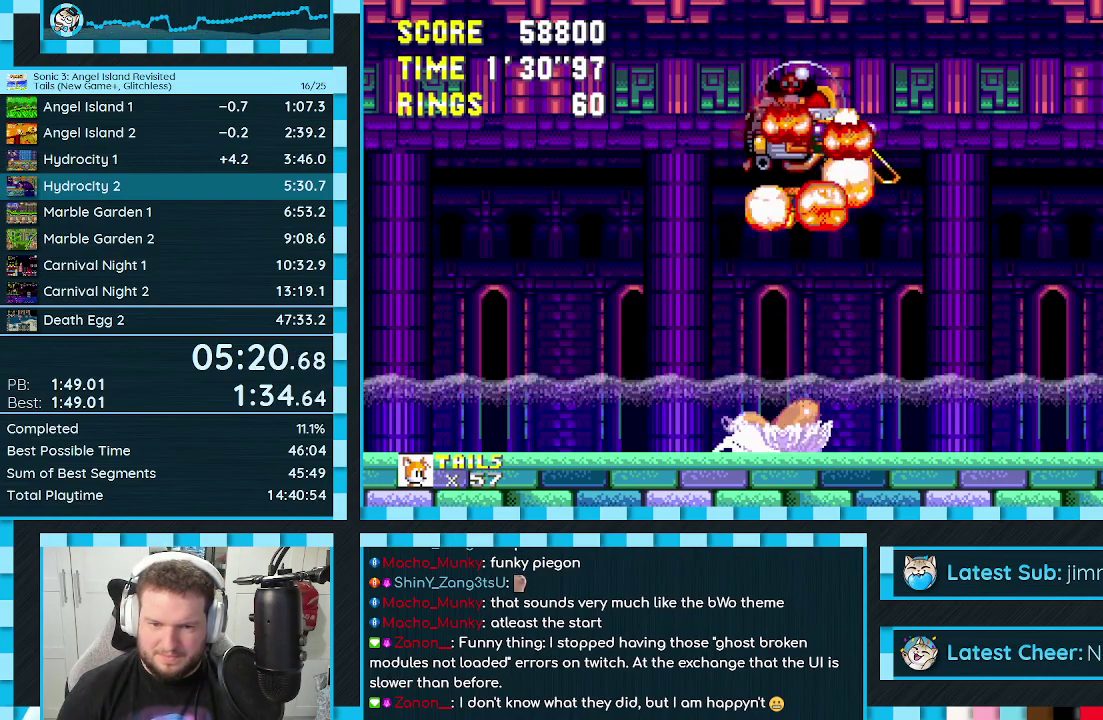
{"buttons": ["A", "B", "DPAD_DOWN"], "events": [[17, "C", "up"], [33, "A", "up"], [67, "B", "down"], [83, "C", "down"], [133, "A", "down"], [133, "B", "up"], [133, "C", "up"], [167, "A", "up"], [217, "B", "down"], [217, "C", "down"], [250, "A", "down"], [250, "C", "up"], [267, "B", "up"], [317, "A", "up"], [333, "C", "down"], [350, "B", "down"], [383, "A", "down"], [383, "C", "up"], [400, "B", "up"], [450, "C", "down"], [467, "A", "up"], [467, "B", "down"], [500, "A", "down"], [500, "C", "up"]]}
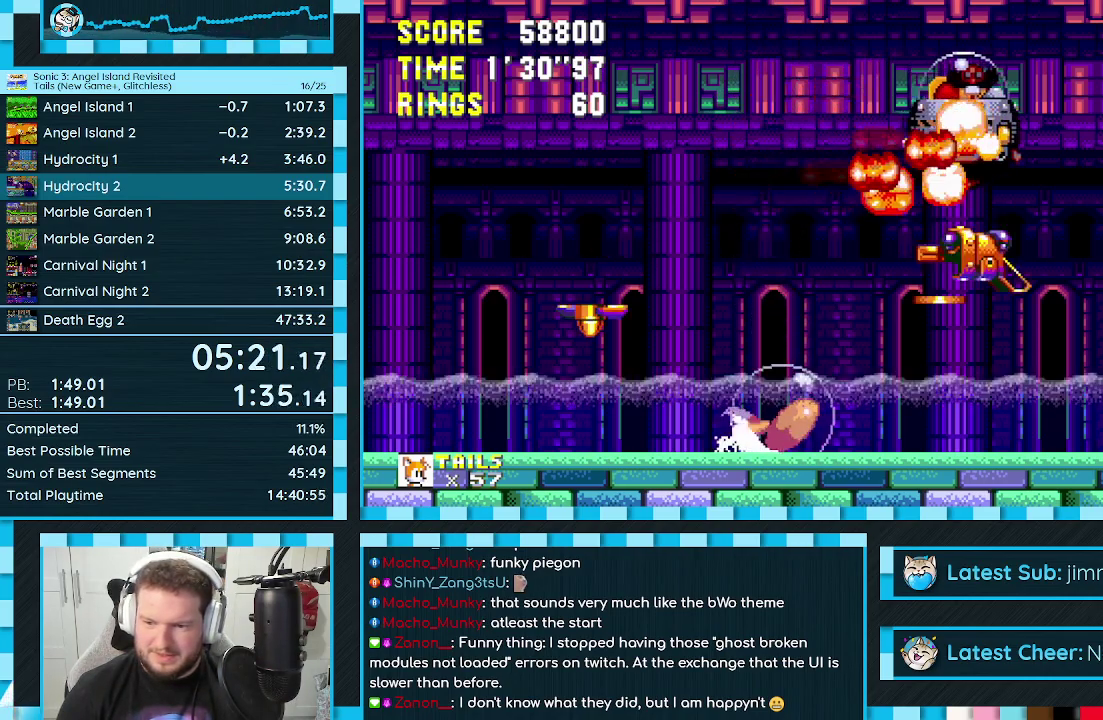
{"buttons": ["A", "DPAD_DOWN"], "events": [[83, "B", "up"], [167, "B", "down"], [183, "A", "up"], [183, "C", "down"], [233, "B", "up"], [233, "C", "up"], [283, "B", "down"], [283, "C", "down"], [333, "C", "up"], [367, "B", "up"], [383, "A", "down"], [417, "B", "down"], [417, "C", "down"], [433, "A", "up"], [467, "B", "up"], [467, "C", "up"], [500, "A", "down"]]}
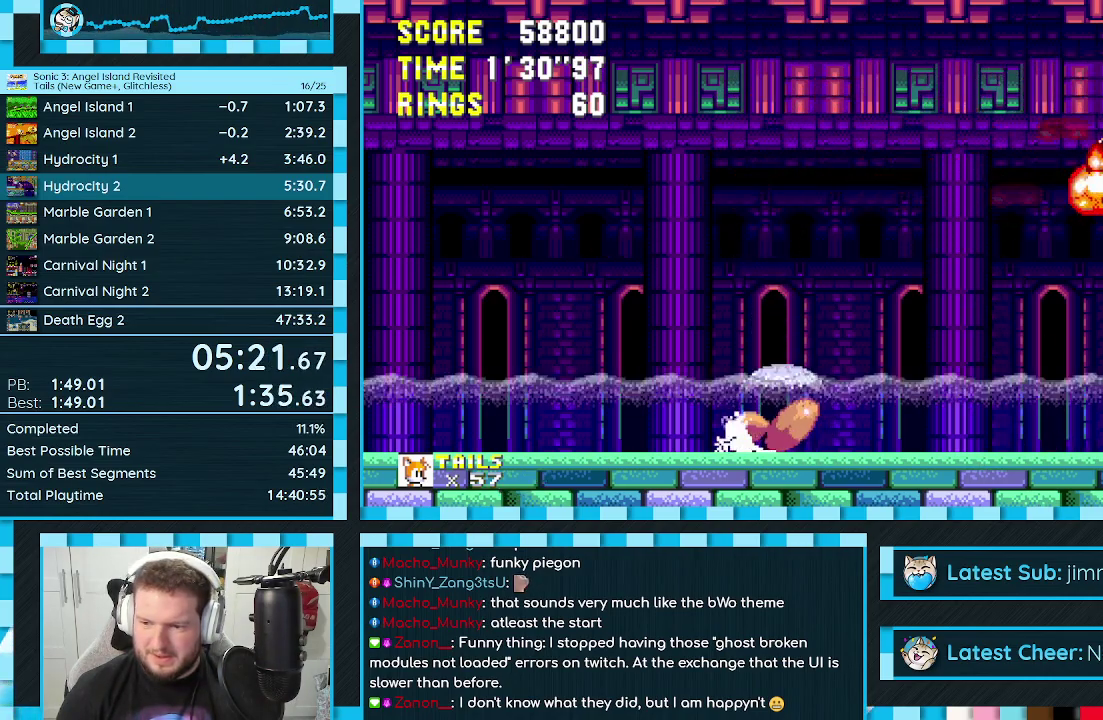
{"buttons": ["A", "B", "DPAD_DOWN"], "events": [[33, "B", "down"], [50, "A", "up"], [50, "C", "down"], [100, "B", "up"], [100, "C", "up"], [117, "A", "down"], [167, "B", "down"], [167, "C", "down"], [183, "A", "up"], [217, "C", "up"], [233, "A", "down"], [233, "B", "up"], [283, "B", "down"], [317, "A", "up"], [350, "B", "up"], [367, "A", "down"], [400, "B", "down"], [417, "C", "down"], [433, "A", "up"], [467, "C", "up"], [483, "A", "down"]]}
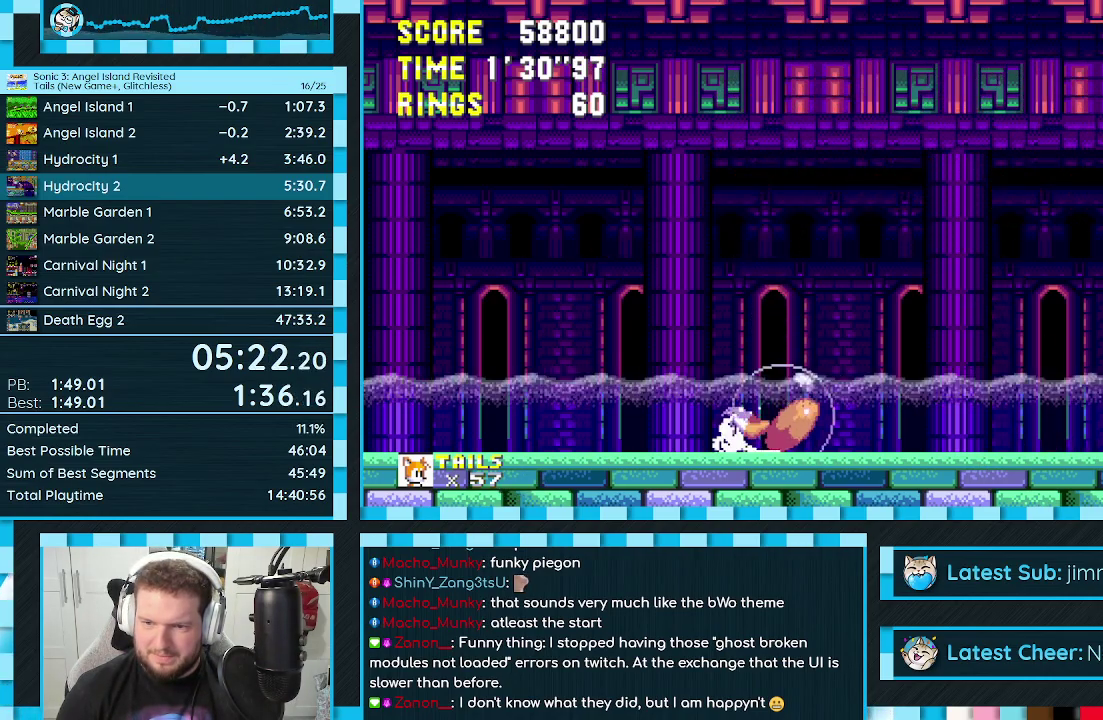
{"buttons": ["A", "B", "DPAD_DOWN"], "events": [[33, "C", "down"], [67, "A", "up"], [83, "C", "up"], [100, "B", "up"], [117, "A", "down"], [133, "B", "down"], [150, "C", "down"], [183, "A", "up"], [217, "B", "up"], [217, "C", "up"], [250, "A", "down"], [267, "B", "down"], [267, "C", "down"], [300, "A", "up"], [333, "B", "up"], [333, "C", "up"], [367, "A", "down"], [400, "B", "down"], [400, "C", "down"], [417, "A", "up"], [433, "B", "up"], [433, "C", "up"], [467, "A", "down"], [500, "B", "down"]]}
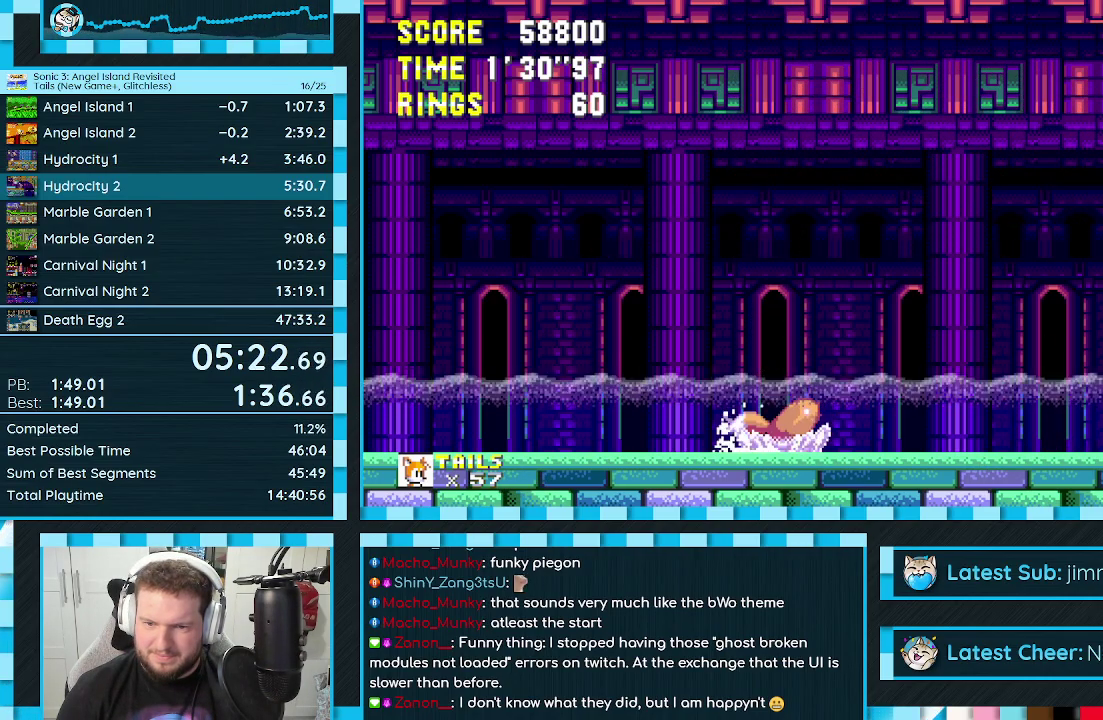
{"buttons": ["DPAD_RIGHT"], "events": [[17, "C", "down"], [33, "A", "up"], [33, "B", "up"], [50, "C", "up"], [150, "DPAD_DOWN", "up"], [350, "DPAD_RIGHT", "down"]]}
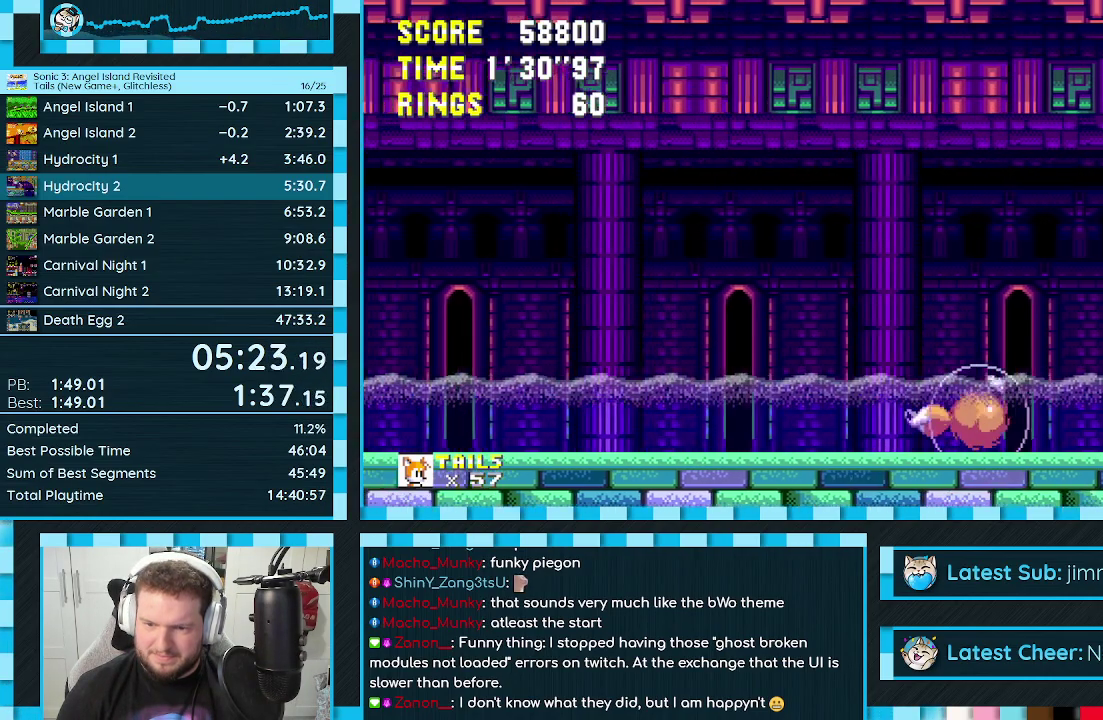
{"buttons": ["A", "DPAD_RIGHT"], "events": [[300, "A", "down"]]}
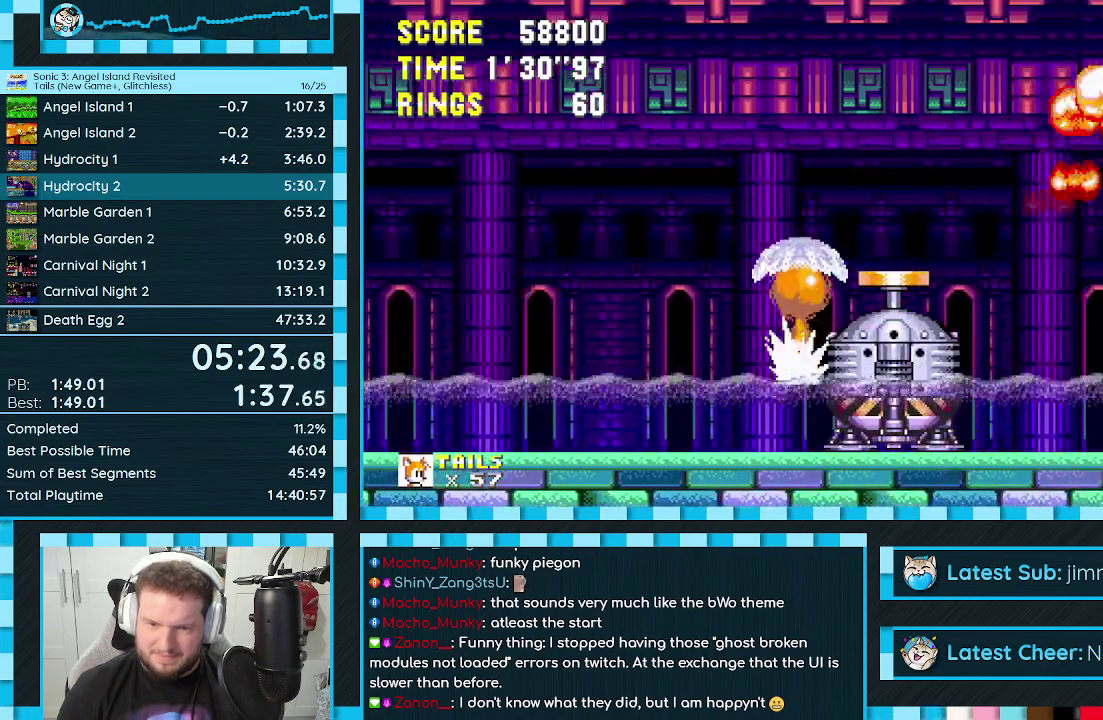
{"buttons": ["DPAD_LEFT"], "events": [[17, "A", "up"], [383, "DPAD_RIGHT", "up"], [500, "DPAD_LEFT", "down"]]}
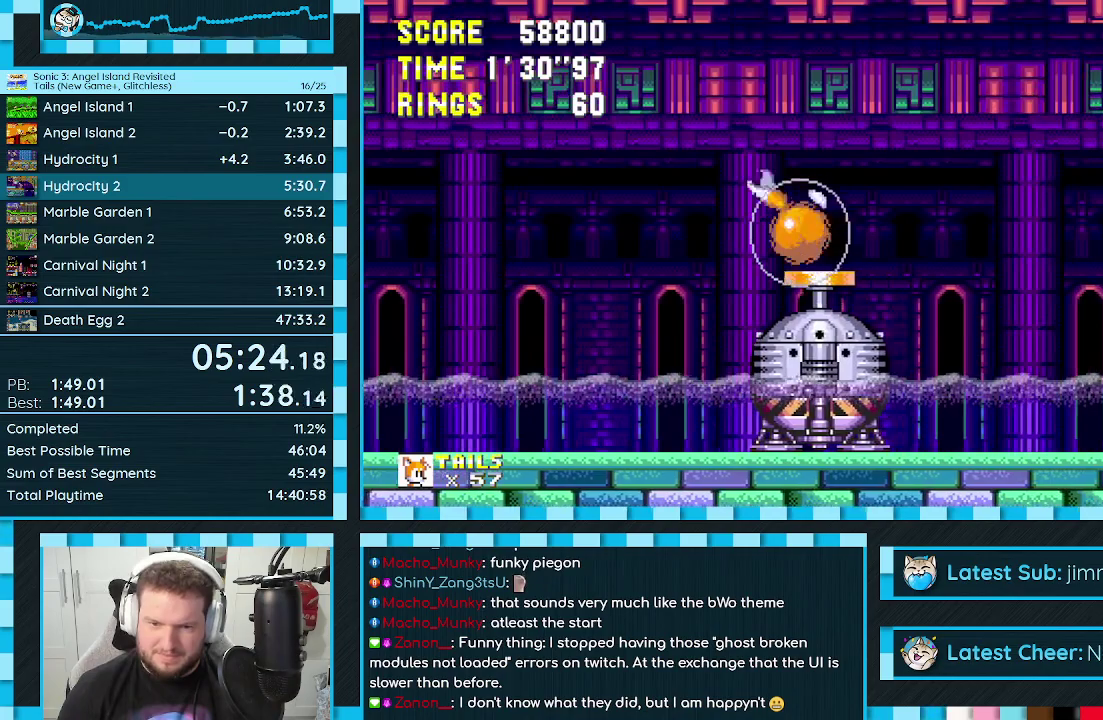
{"buttons": [], "events": [[100, "DPAD_LEFT", "up"], [300, "DPAD_RIGHT", "down"], [367, "DPAD_RIGHT", "up"]]}
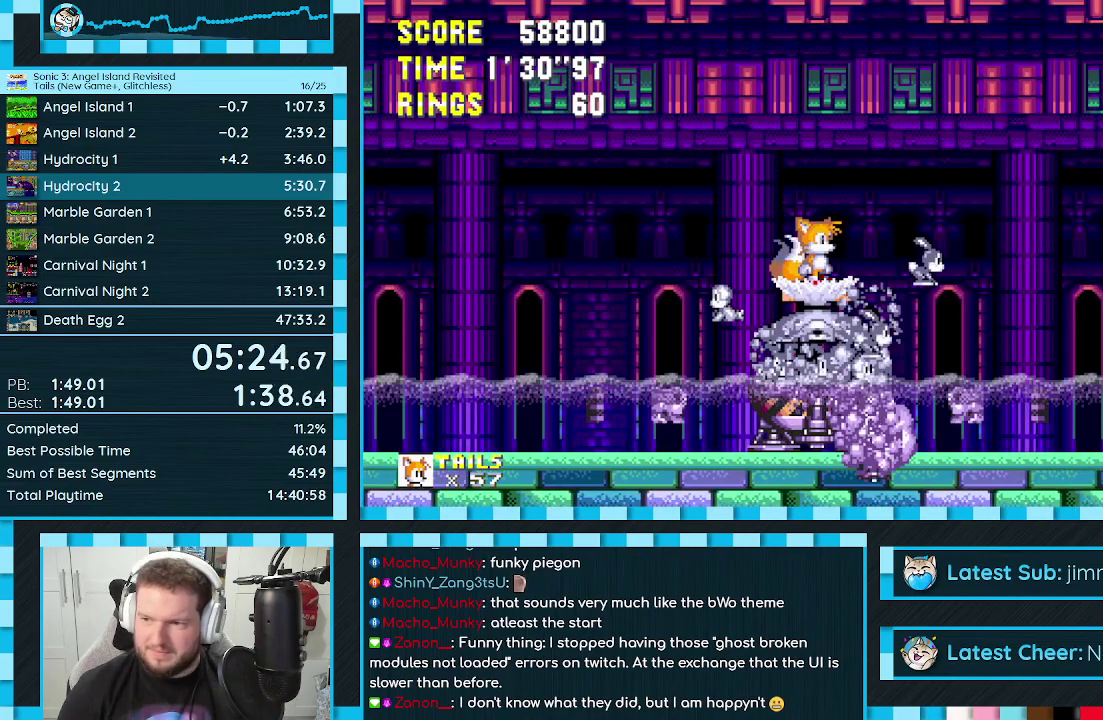
{"buttons": [], "events": []}
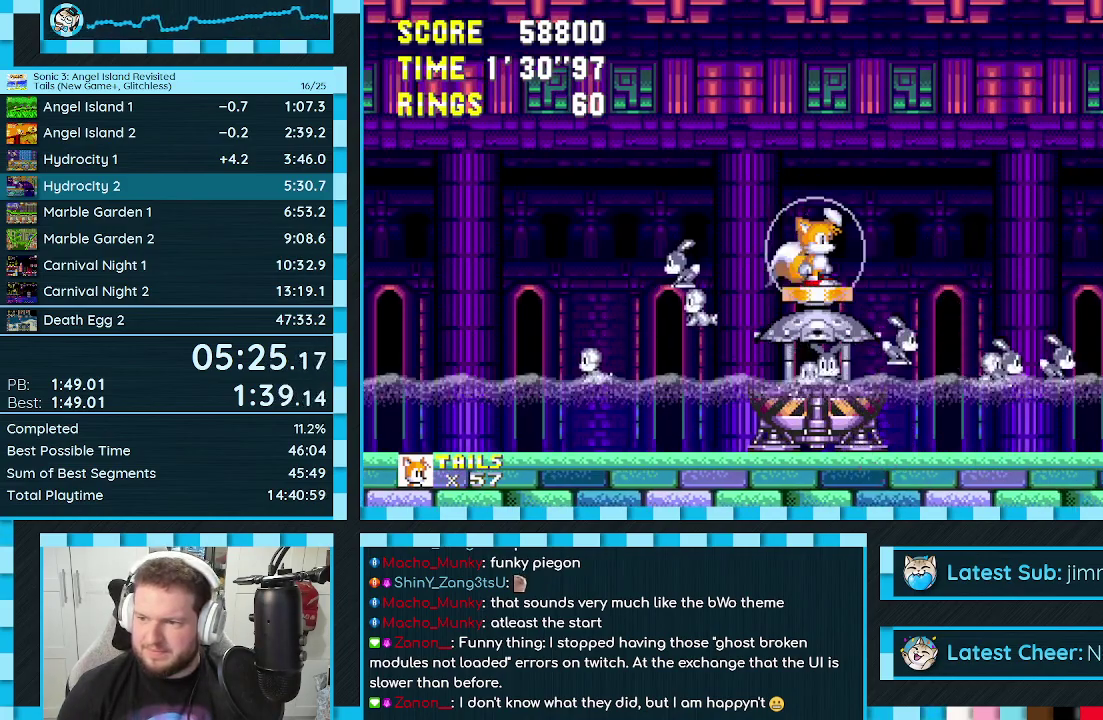
{"buttons": [], "events": []}
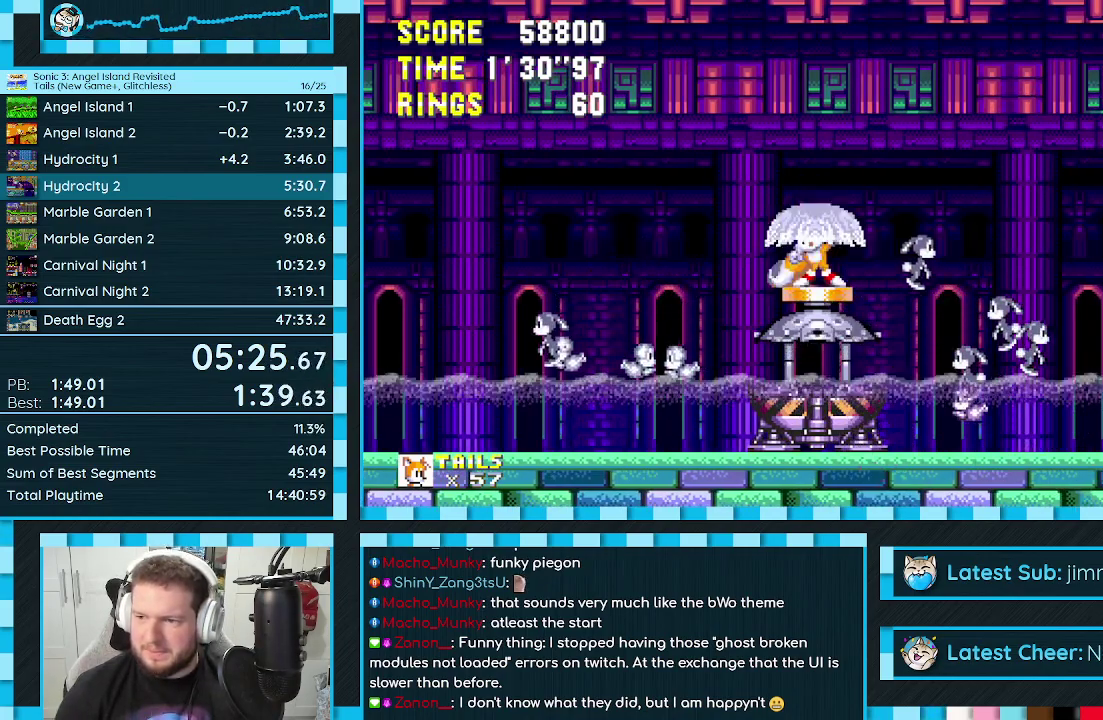
{"buttons": [], "events": []}
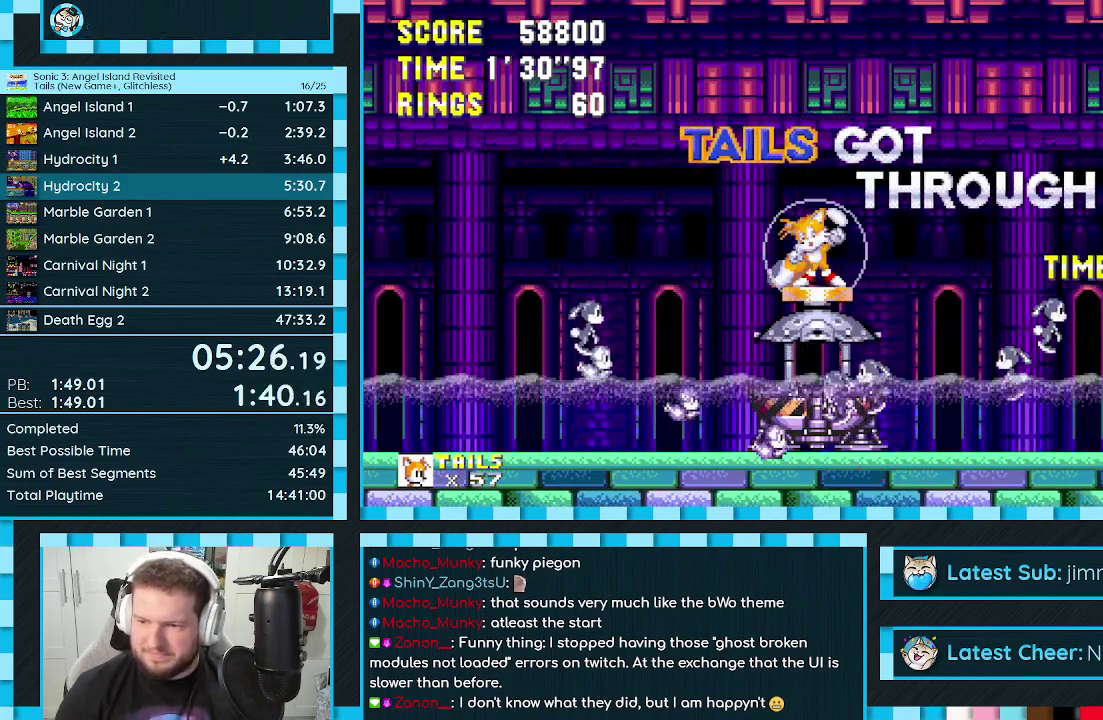
{"buttons": [], "events": []}
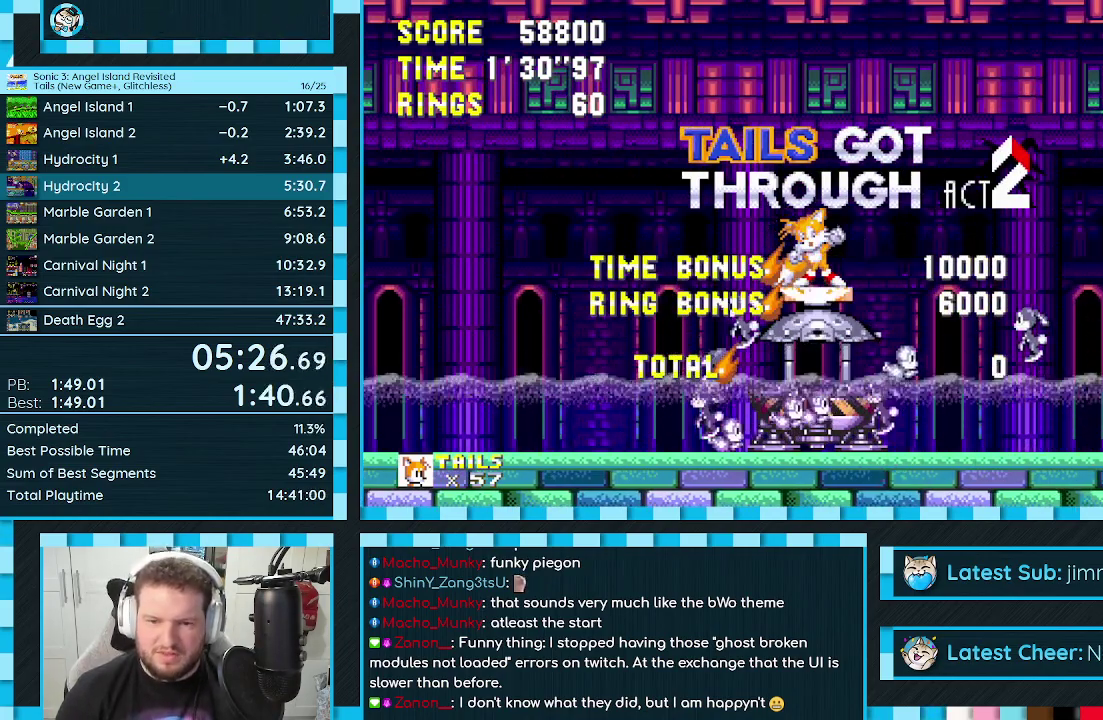
{"buttons": [], "events": []}
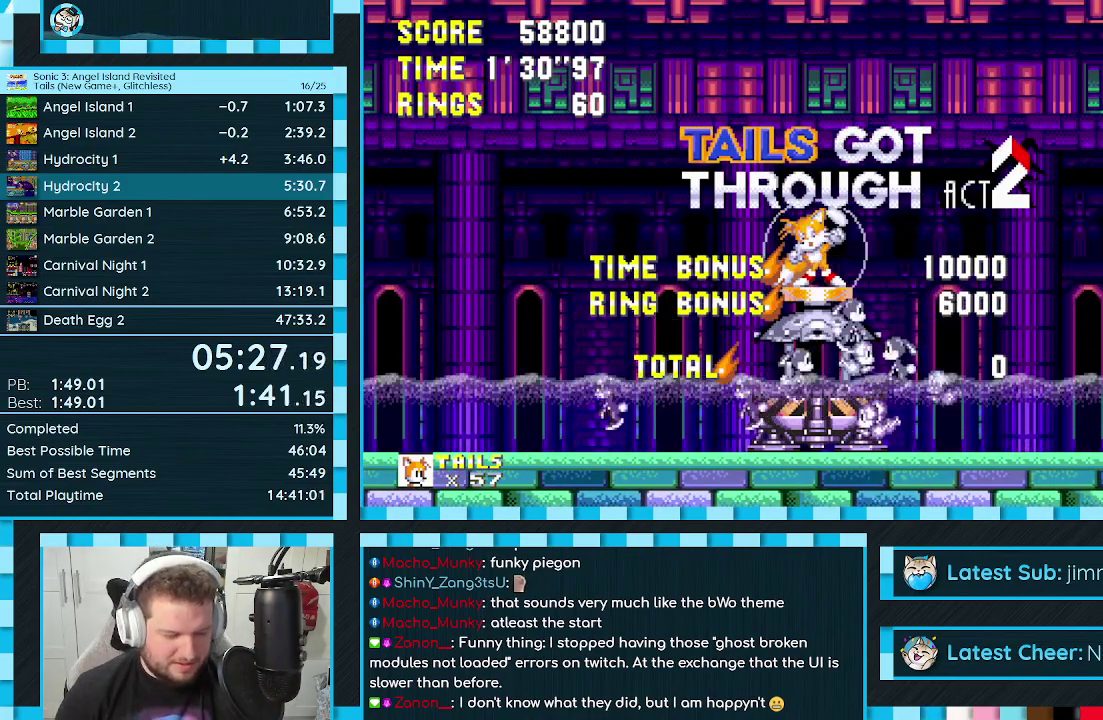
{"buttons": [], "events": []}
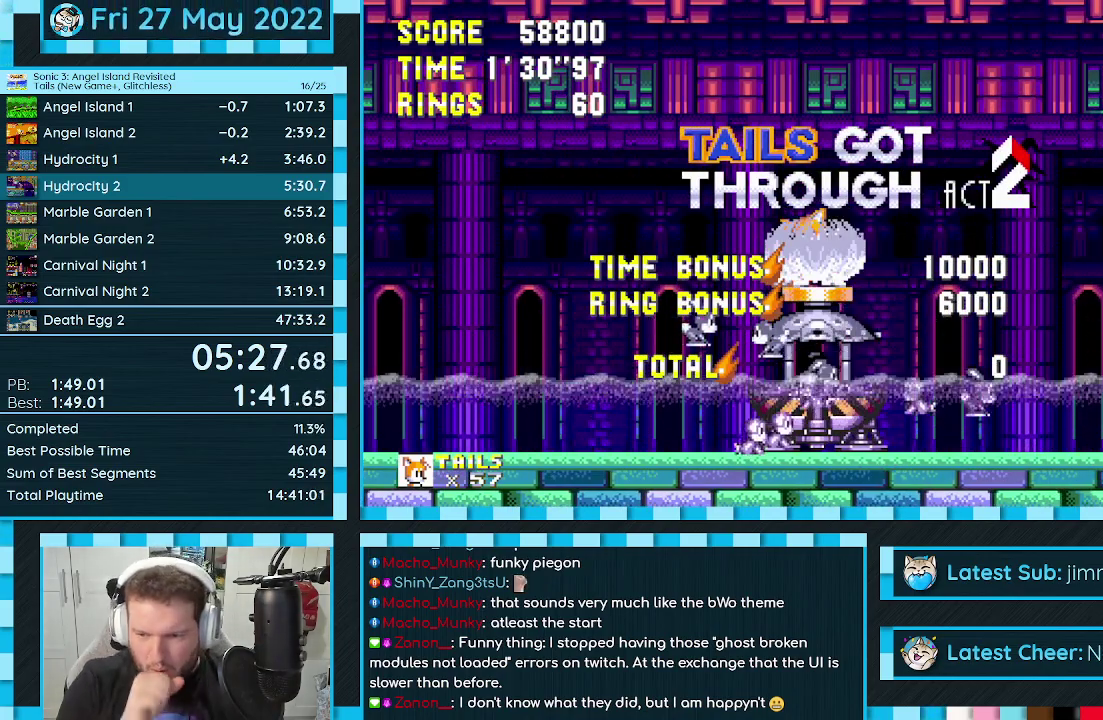
{"buttons": [], "events": []}
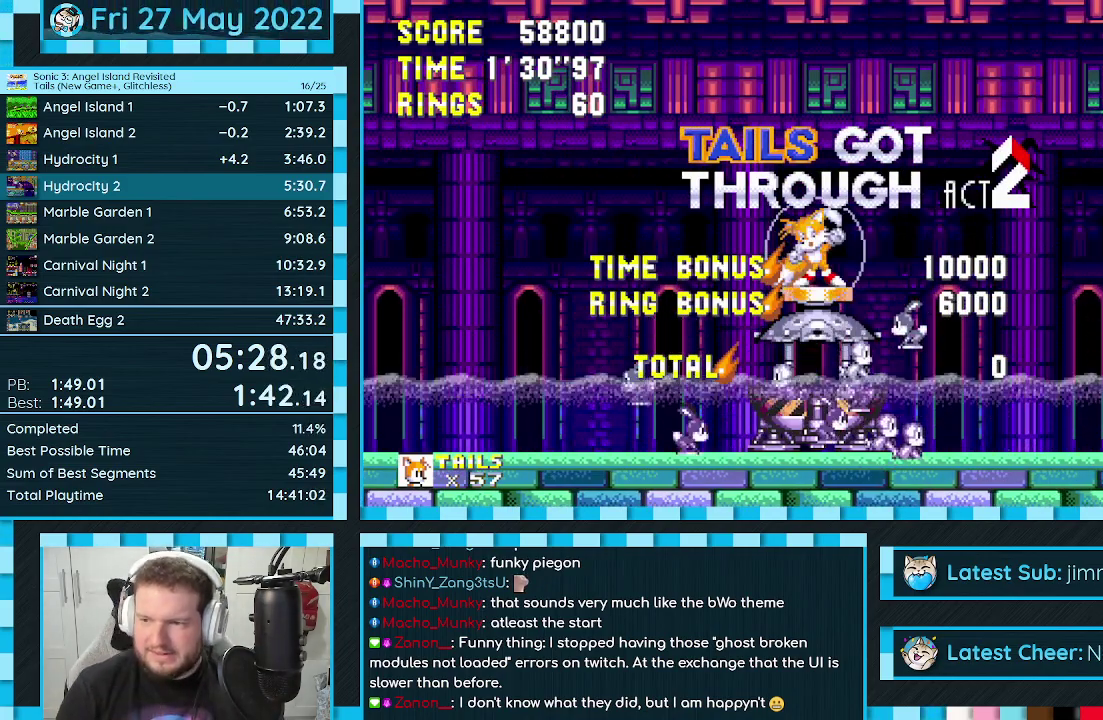
{"buttons": [], "events": []}
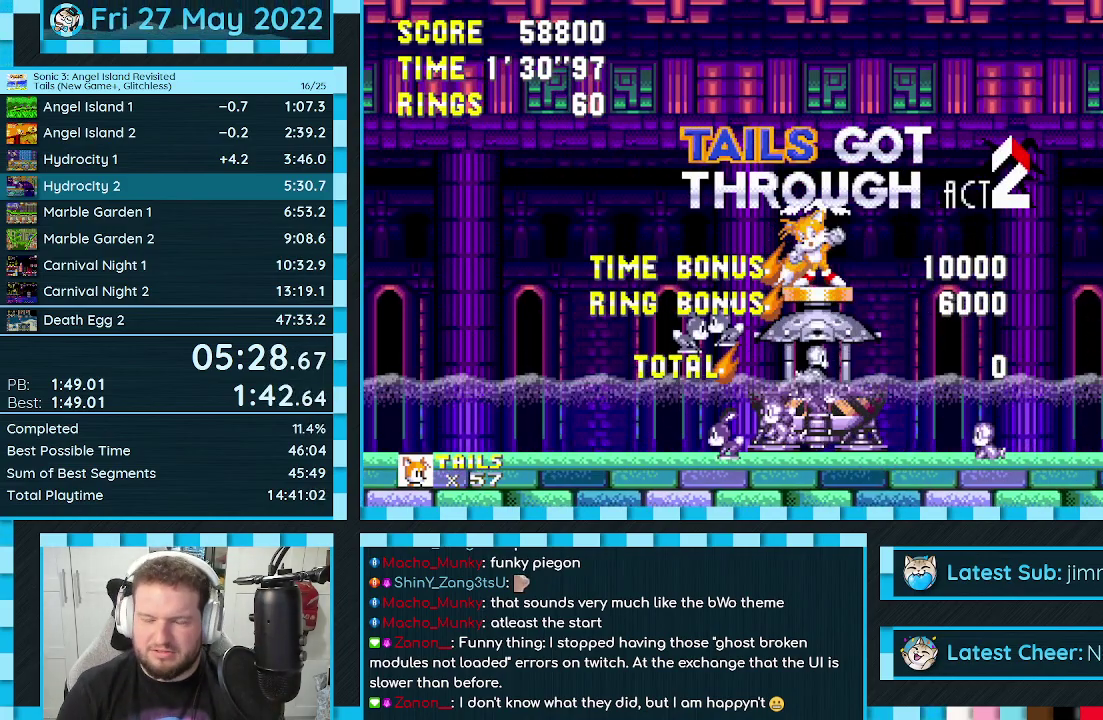
{"buttons": ["A"], "events": [[400, "A", "down"]]}
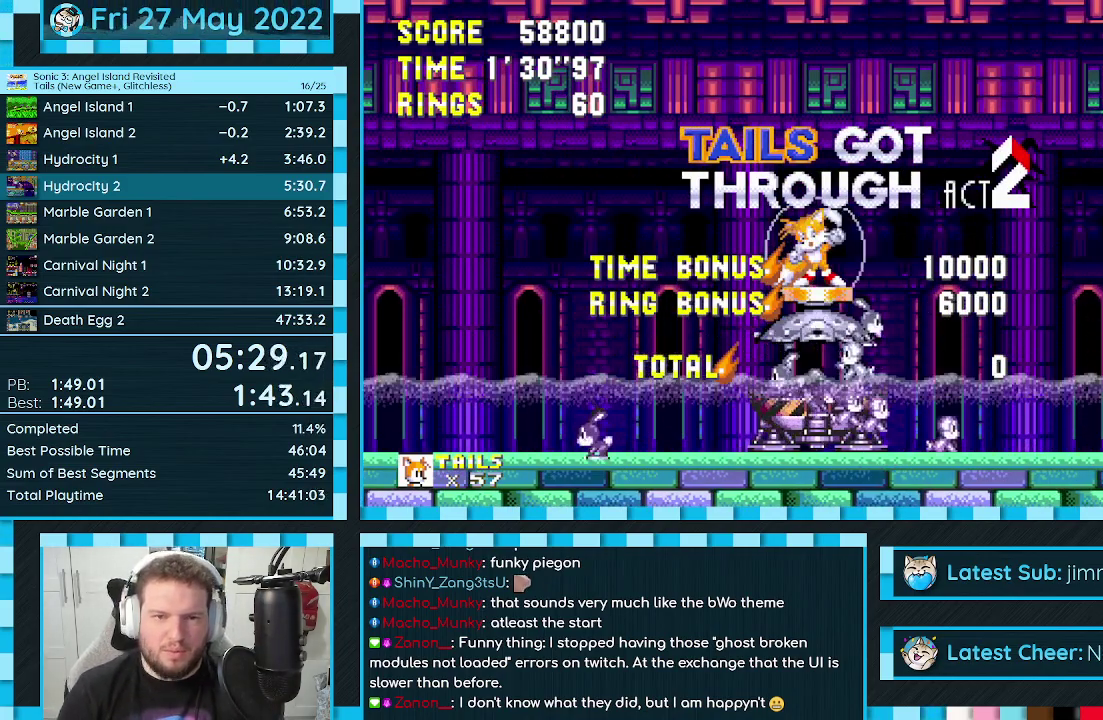
{"buttons": ["A"], "events": []}
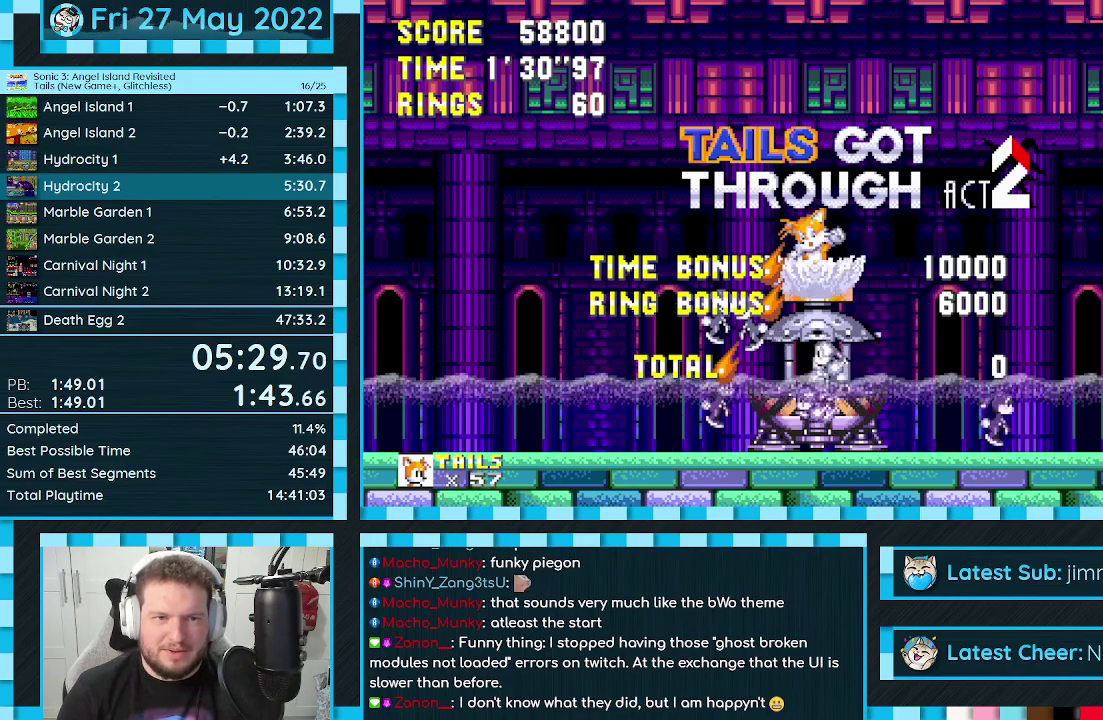
{"buttons": ["A"], "events": []}
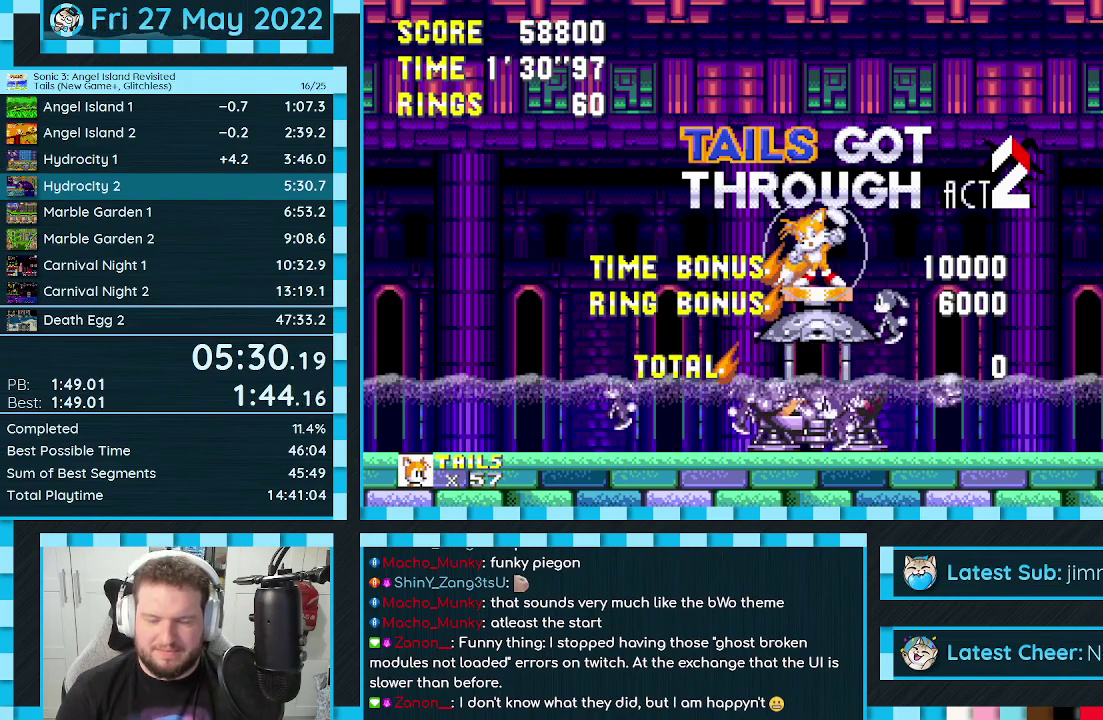
{"buttons": ["A"], "events": []}
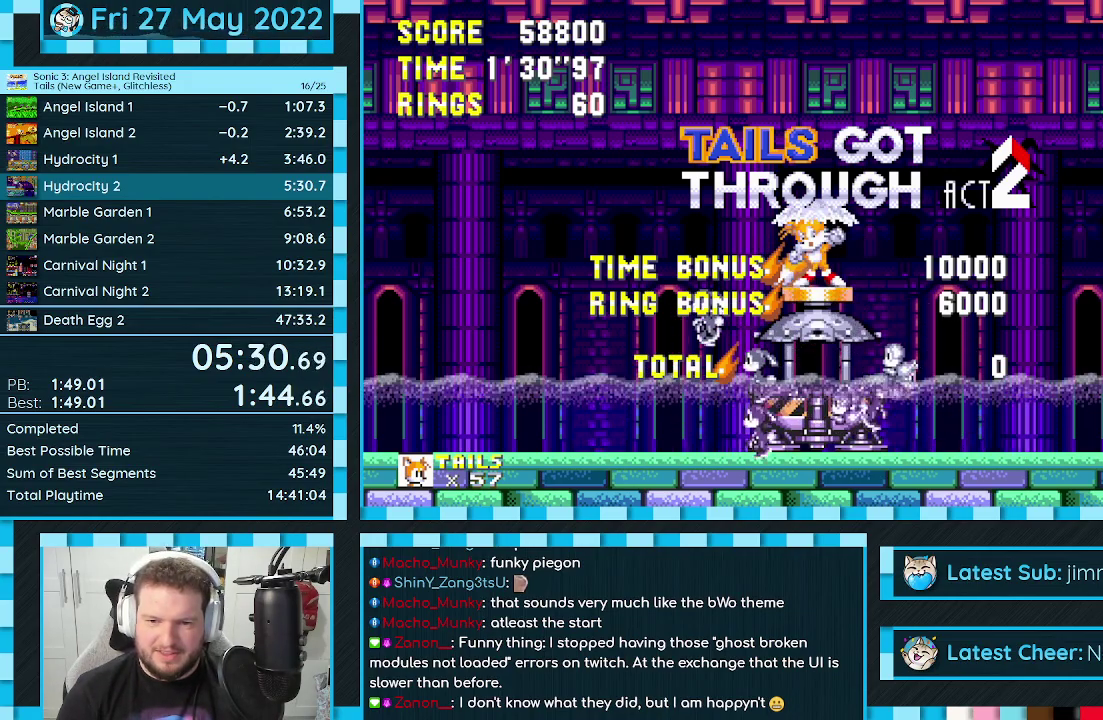
{"buttons": ["A"], "events": []}
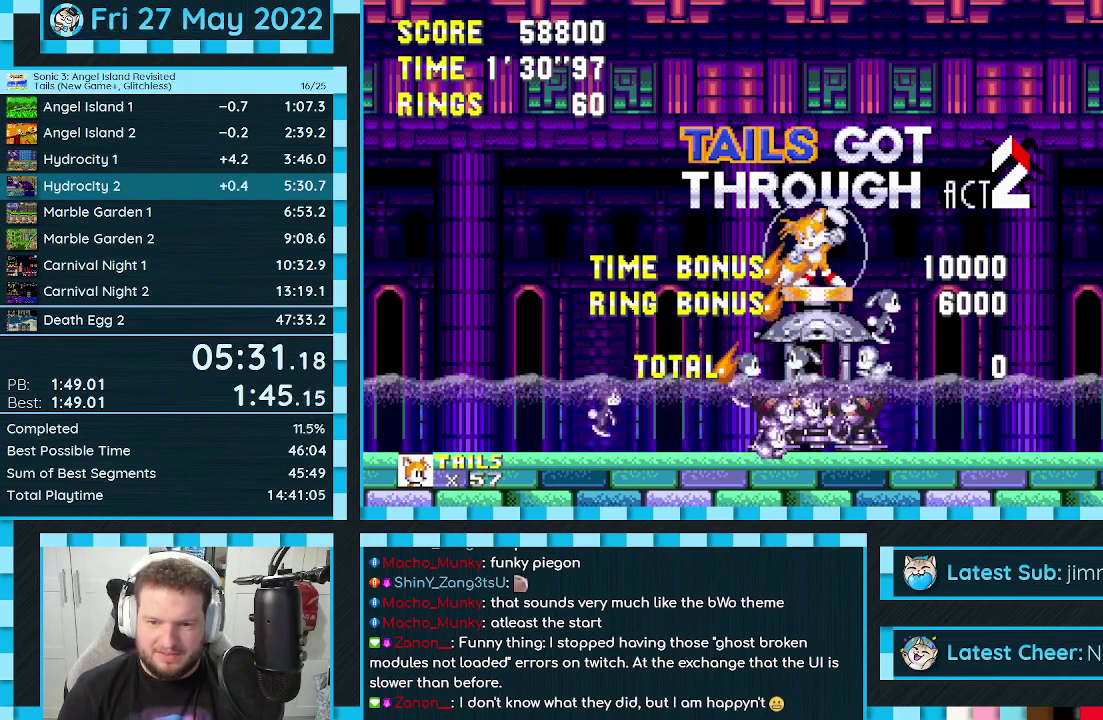
{"buttons": [], "events": [[450, "A", "up"]]}
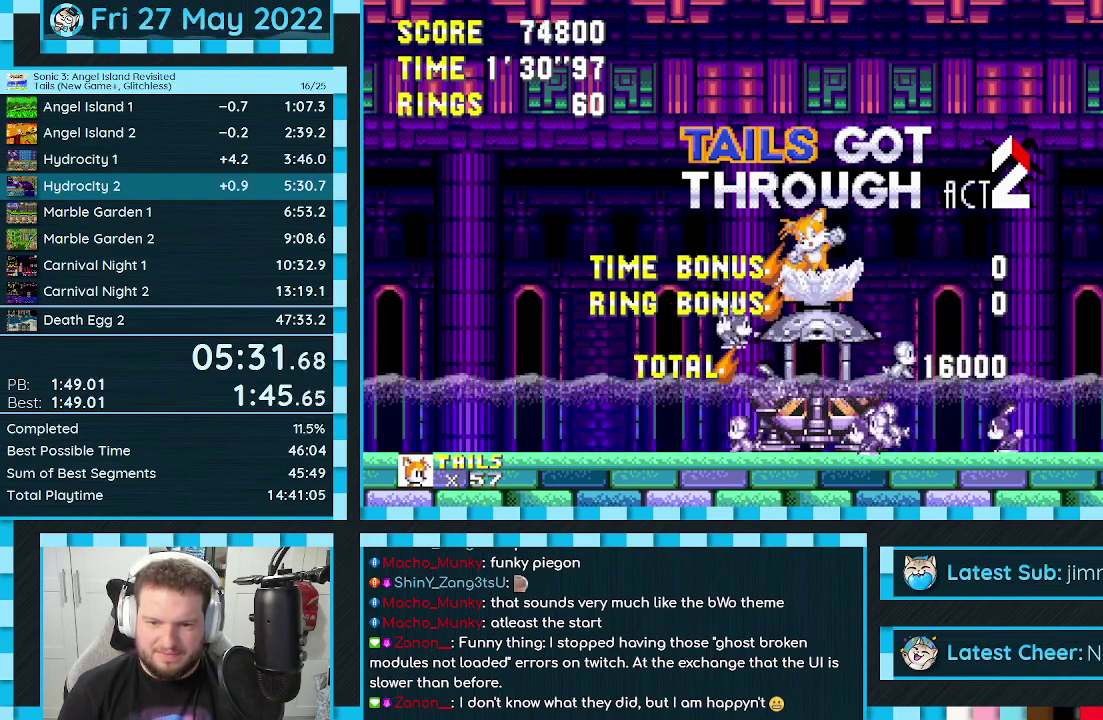
{"buttons": ["START"], "events": [[33, "START", "down"], [100, "START", "up"], [133, "DPAD_UP", "down"], [200, "DPAD_UP", "up"], [200, "START", "down"], [250, "START", "up"], [267, "DPAD_UP", "down"], [333, "DPAD_UP", "up"], [333, "START", "down"], [383, "START", "up"], [467, "START", "down"]]}
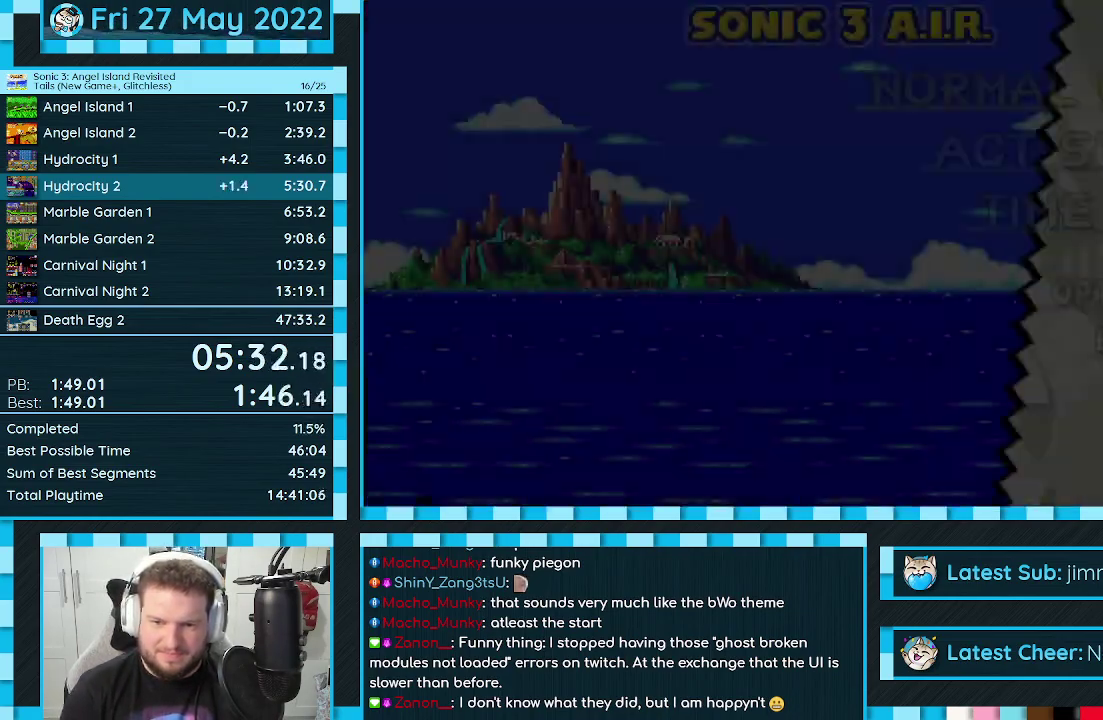
{"buttons": [], "events": [[17, "START", "up"], [100, "START", "down"], [167, "START", "up"], [217, "START", "down"], [300, "START", "up"]]}
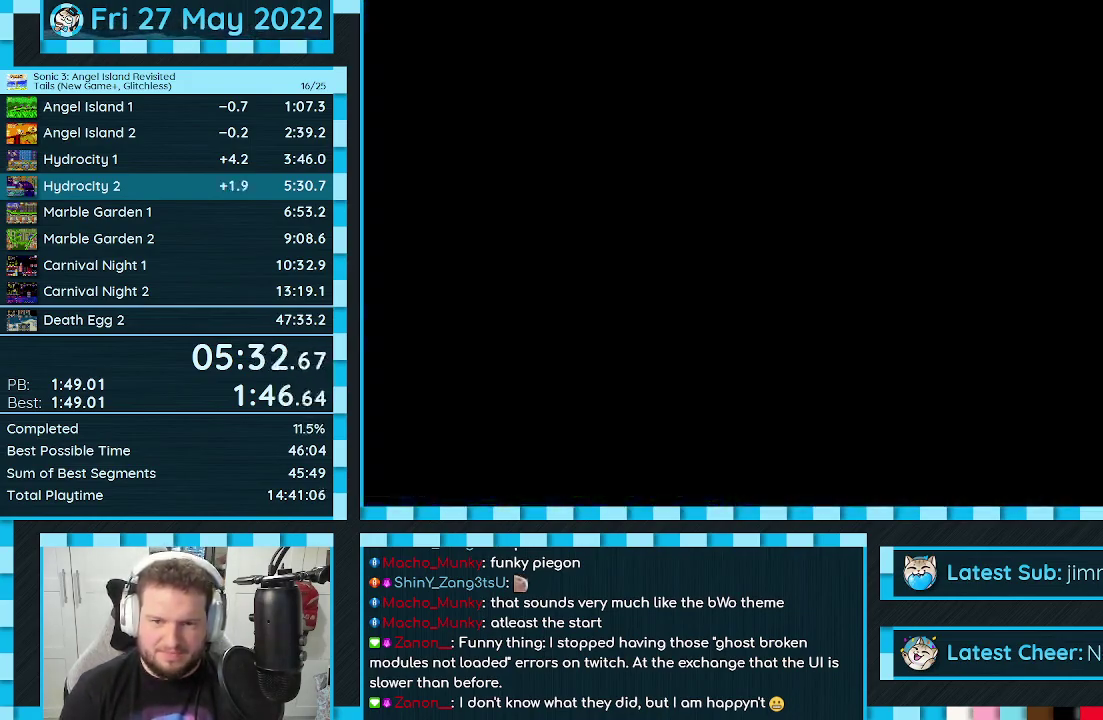
{"buttons": ["START"], "events": [[83, "DPAD_UP", "down"], [133, "DPAD_UP", "up"], [217, "DPAD_UP", "down"], [267, "DPAD_UP", "up"], [350, "DPAD_UP", "down"], [417, "DPAD_UP", "up"], [433, "START", "down"]]}
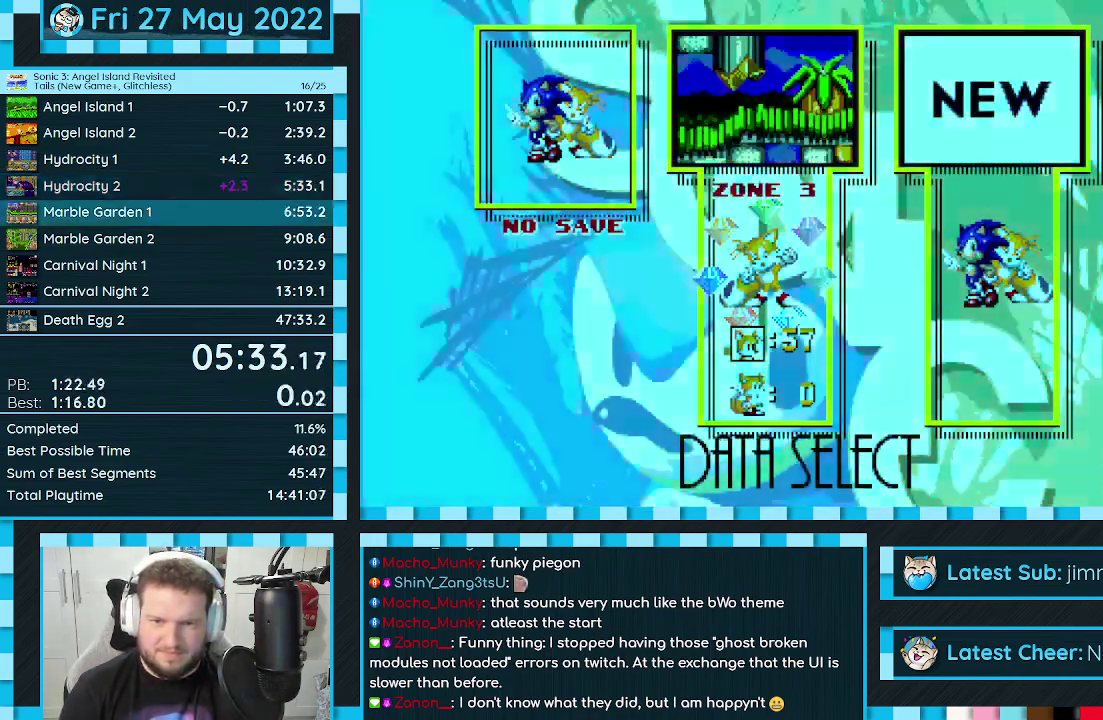
{"buttons": ["DPAD_DOWN"], "events": [[17, "START", "up"], [417, "DPAD_DOWN", "down"]]}
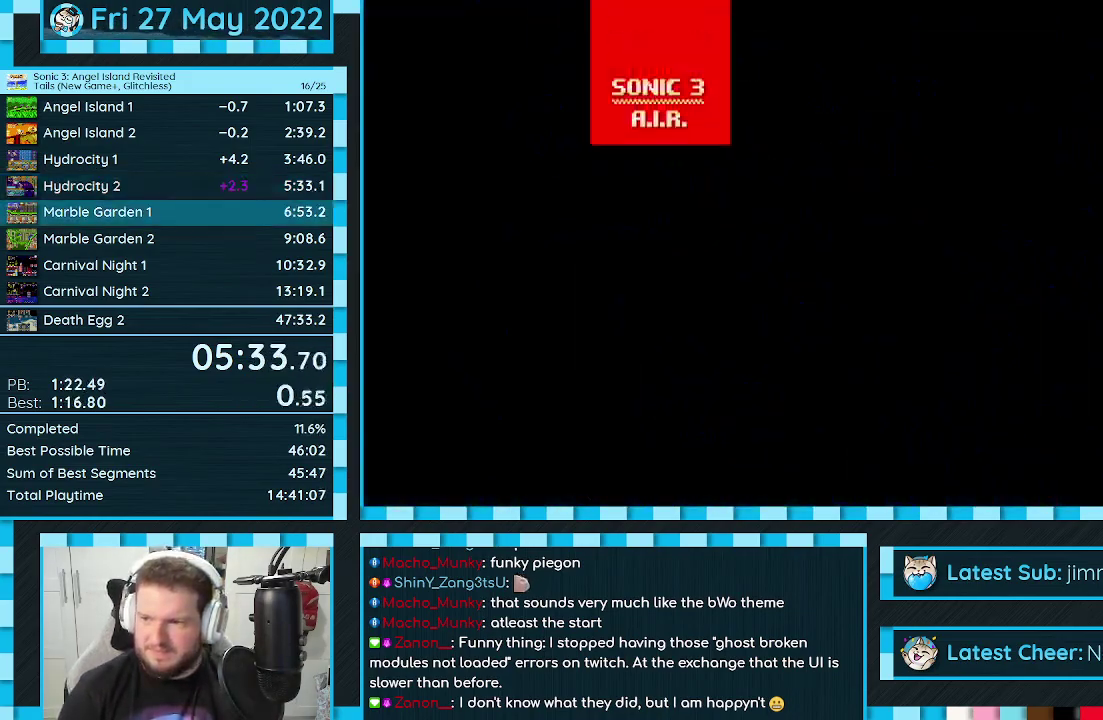
{"buttons": ["DPAD_DOWN"], "events": []}